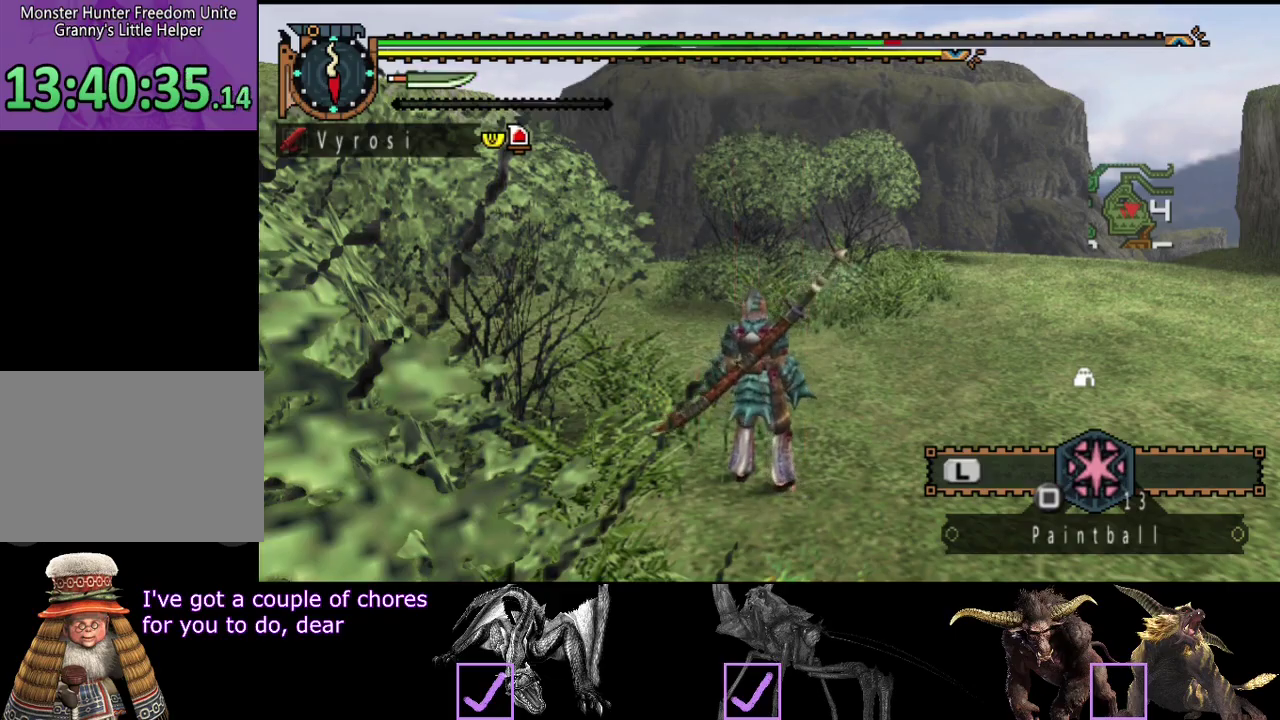
Gameplay with a controller (PlayStation layout); each line is a JSON object with the inputs held at the frame after it. "events" lists button and stick changes between this image and that frame as [ms after this image, input, new state], when the widget could be followed in between. Not read: L3 R2 R3.
{"buttons": [], "left_stick": "down-left", "right_stick": "center", "events": [[133, "left_stick", "down-left"]]}
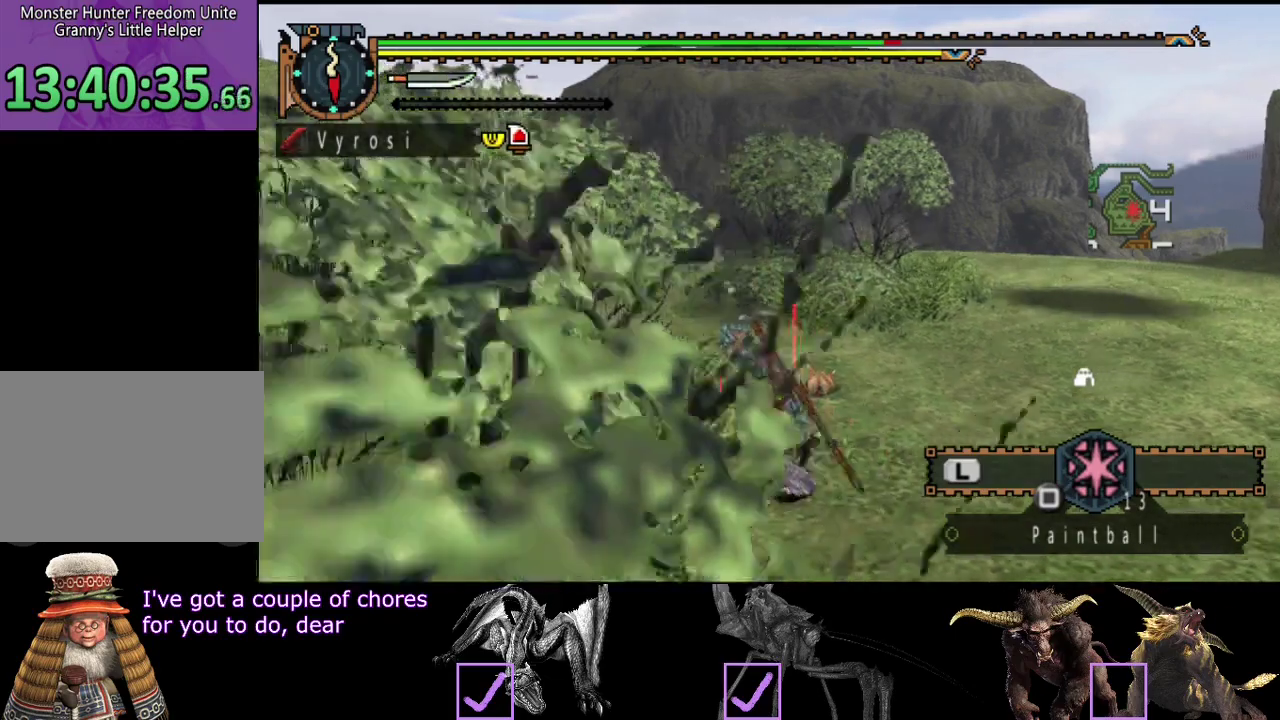
{"buttons": [], "left_stick": "left", "right_stick": "center", "events": [[233, "left_stick", "left"]]}
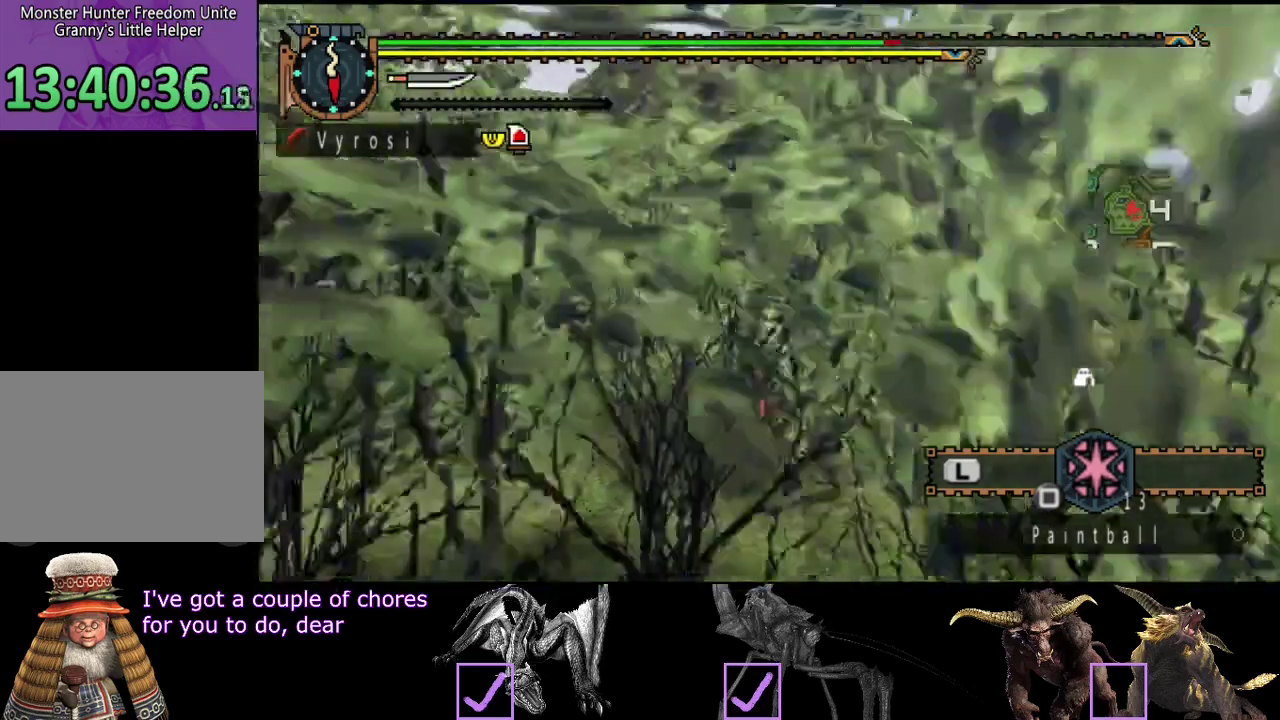
{"buttons": [], "left_stick": "up", "right_stick": "center", "events": [[50, "left_stick", "up-left"], [400, "left_stick", "up"]]}
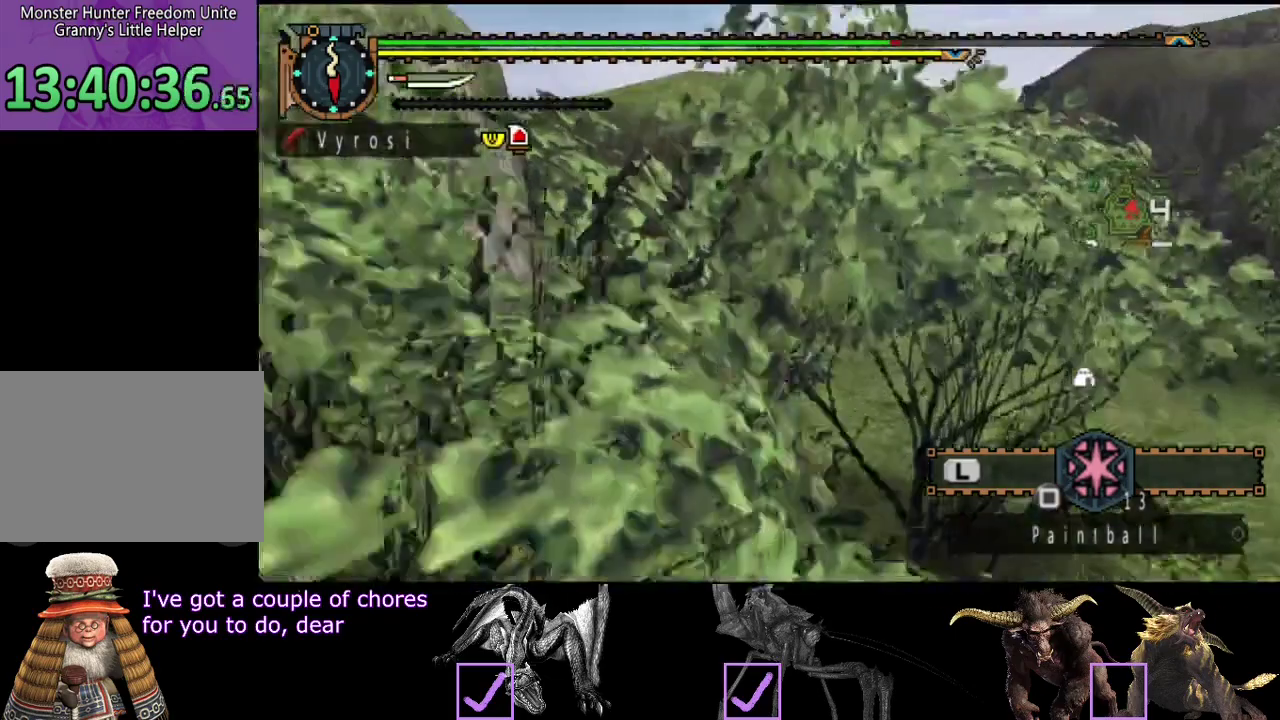
{"buttons": [], "left_stick": "up", "right_stick": "center", "events": [[117, "right_stick", "left"], [183, "right_stick", "center"]]}
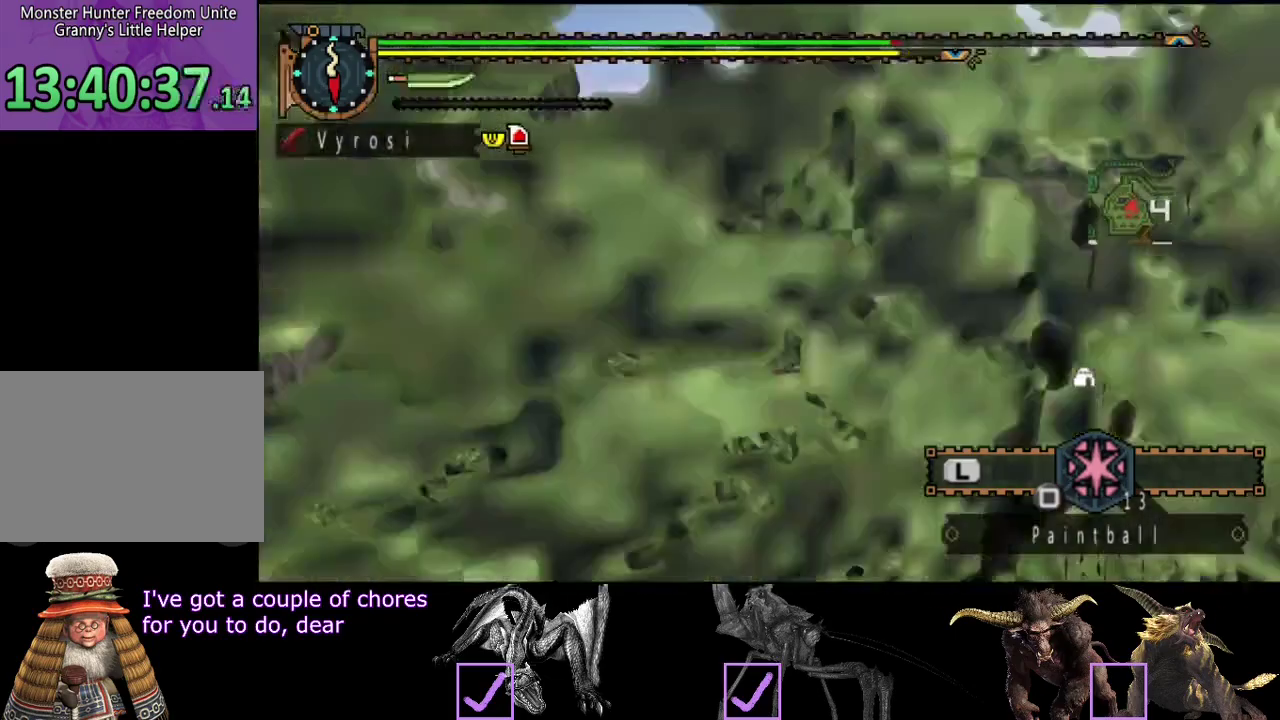
{"buttons": [], "left_stick": "up", "right_stick": "left", "events": [[433, "right_stick", "left"]]}
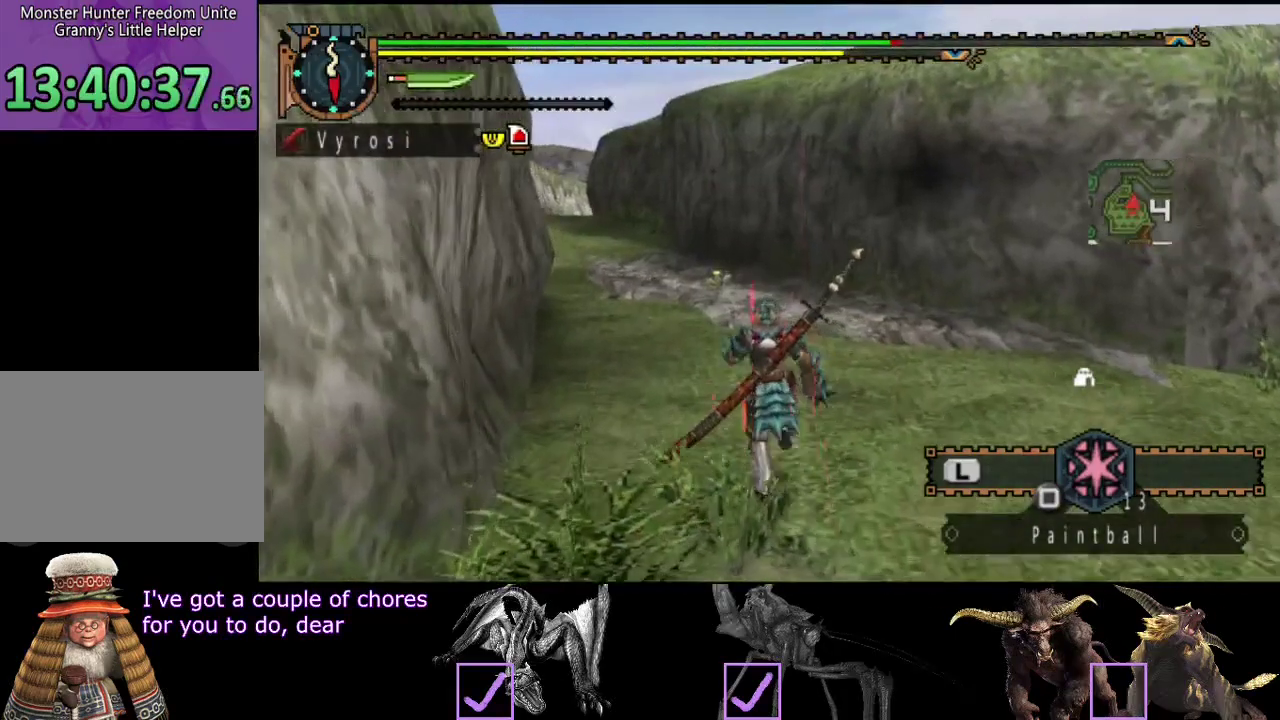
{"buttons": [], "left_stick": "up", "right_stick": "center", "events": [[33, "right_stick", "center"]]}
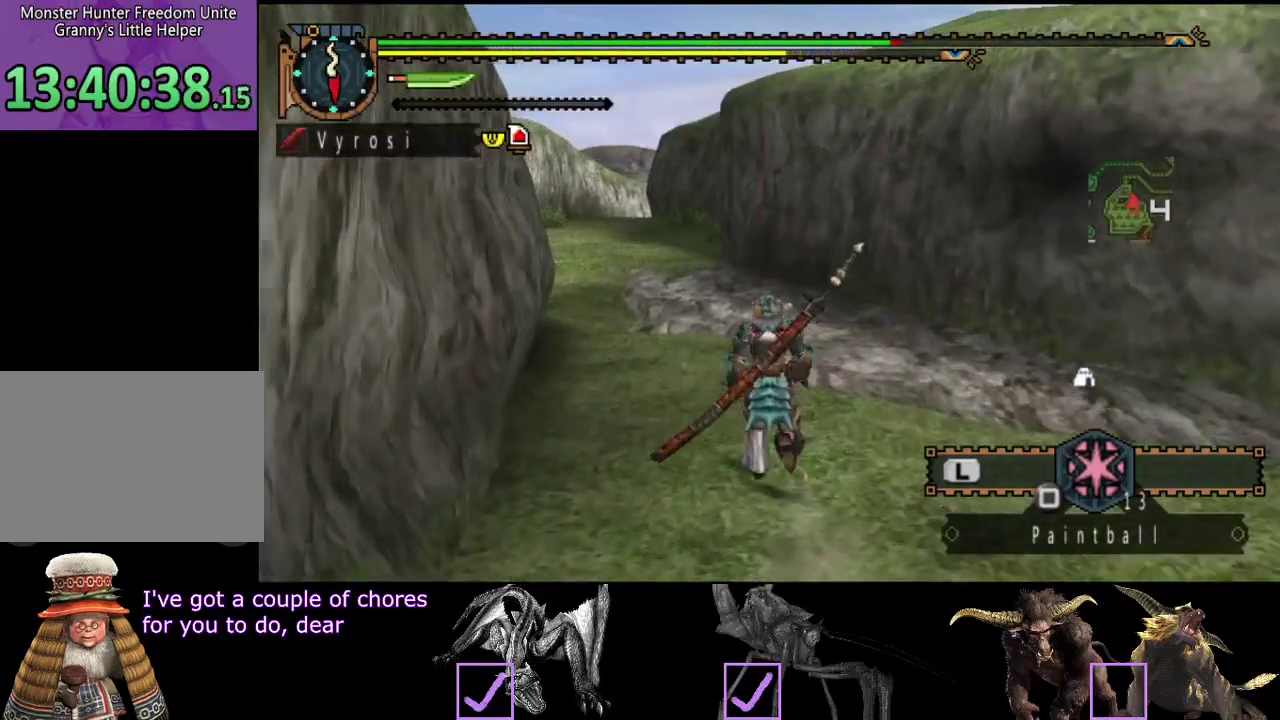
{"buttons": [], "left_stick": "up", "right_stick": "center", "events": []}
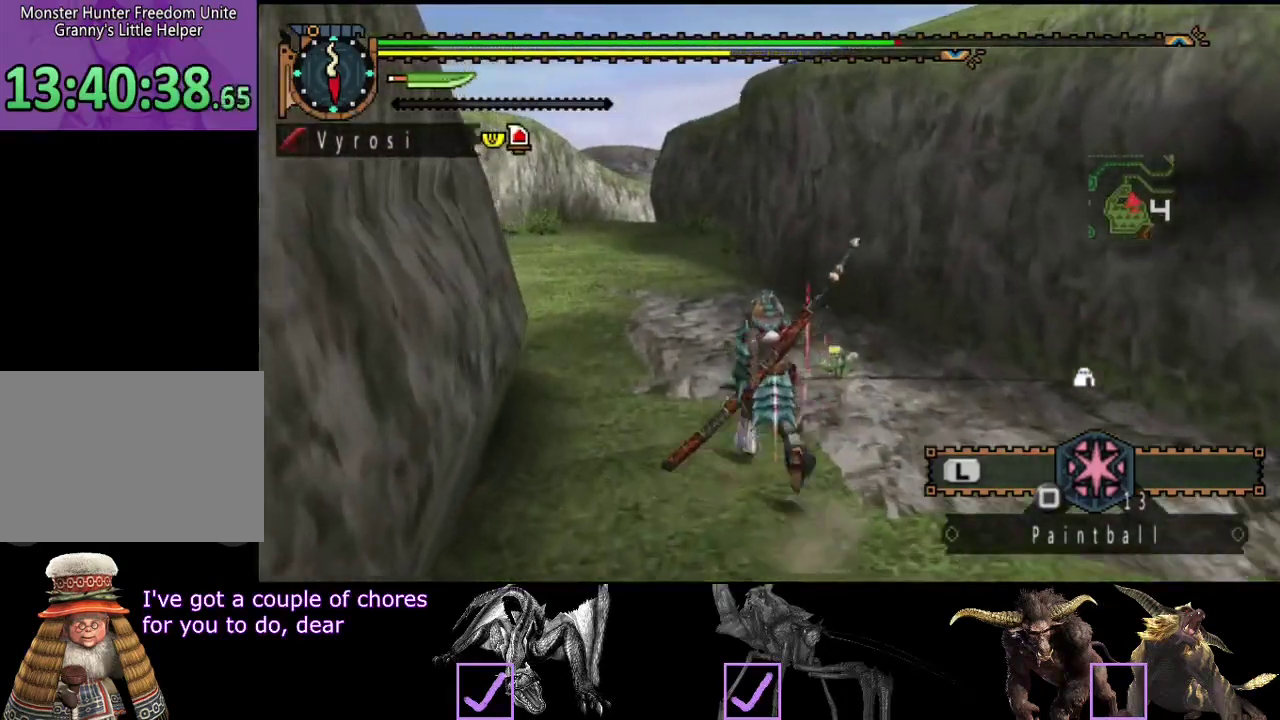
{"buttons": [], "left_stick": "up", "right_stick": "center", "events": []}
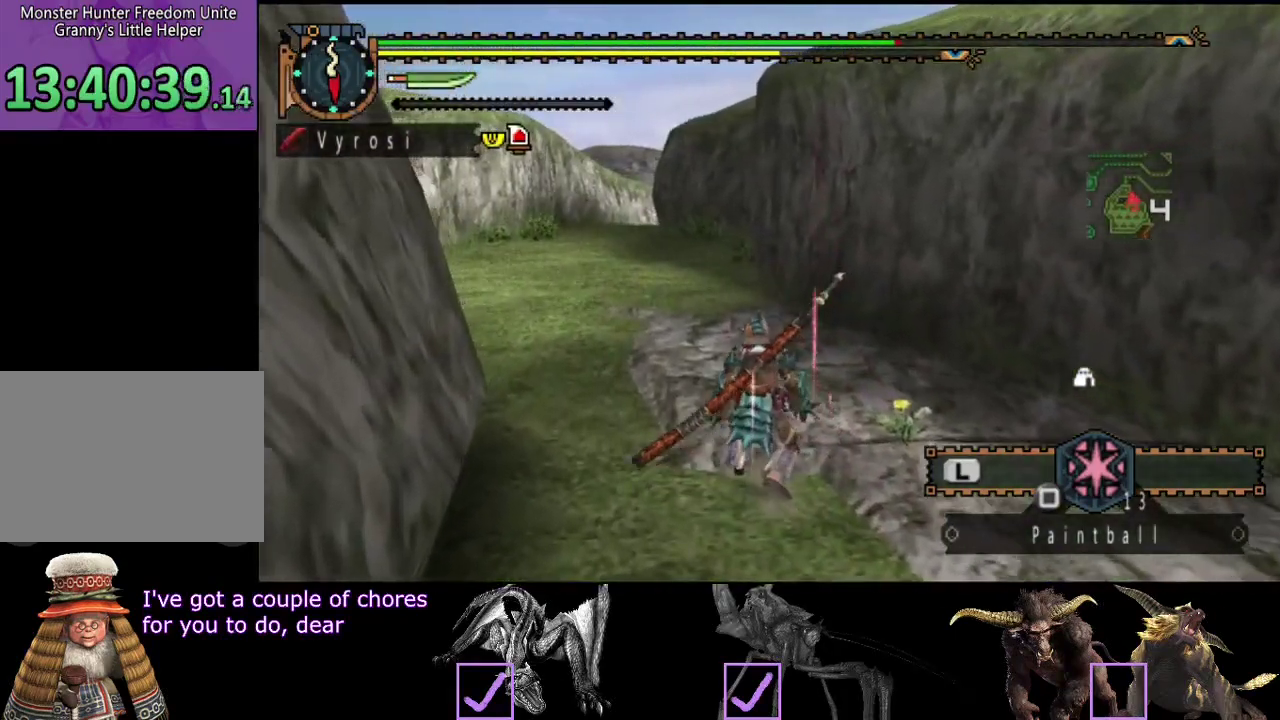
{"buttons": [], "left_stick": "up", "right_stick": "center", "events": []}
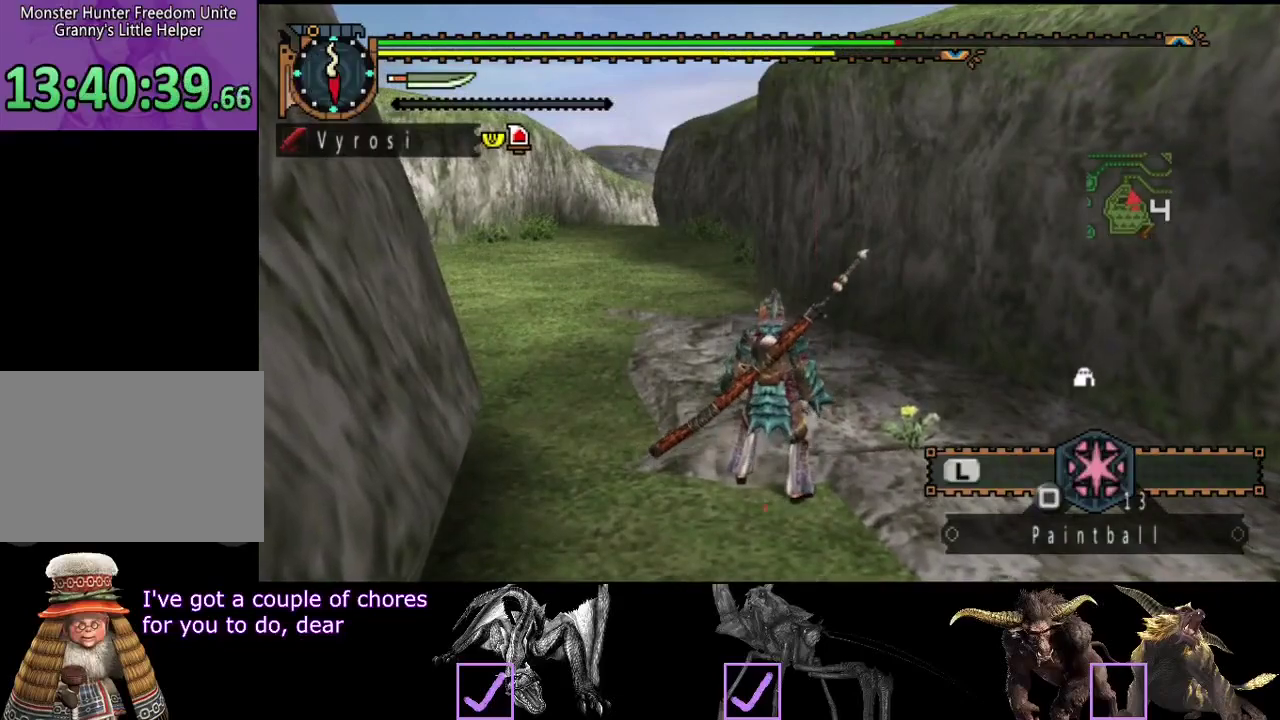
{"buttons": [], "left_stick": "up", "right_stick": "center", "events": []}
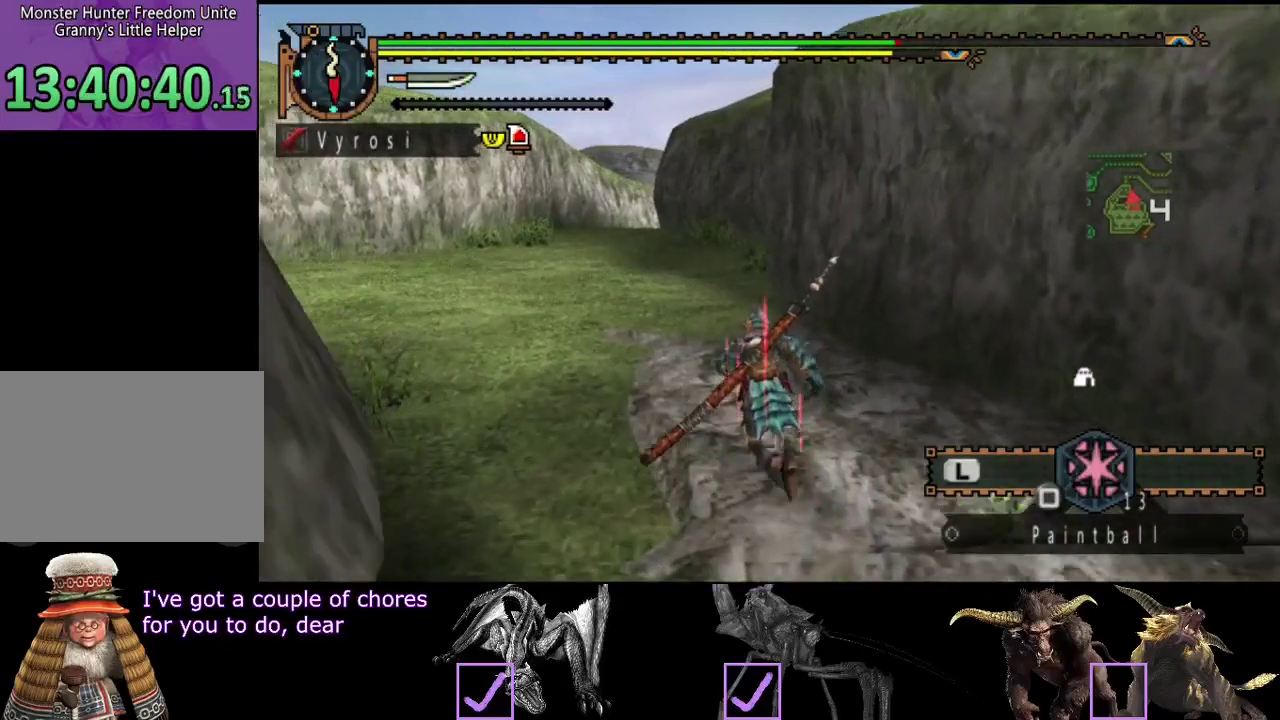
{"buttons": [], "left_stick": "up", "right_stick": "center", "events": []}
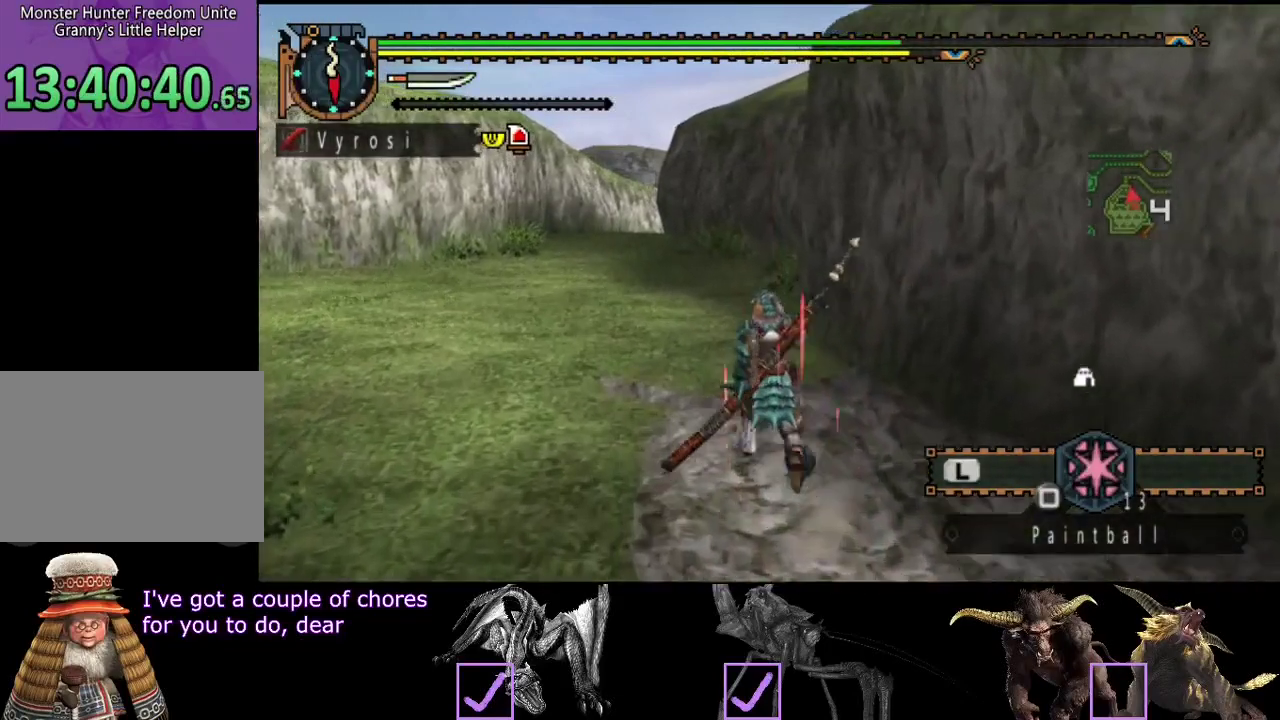
{"buttons": [], "left_stick": "up", "right_stick": "center", "events": []}
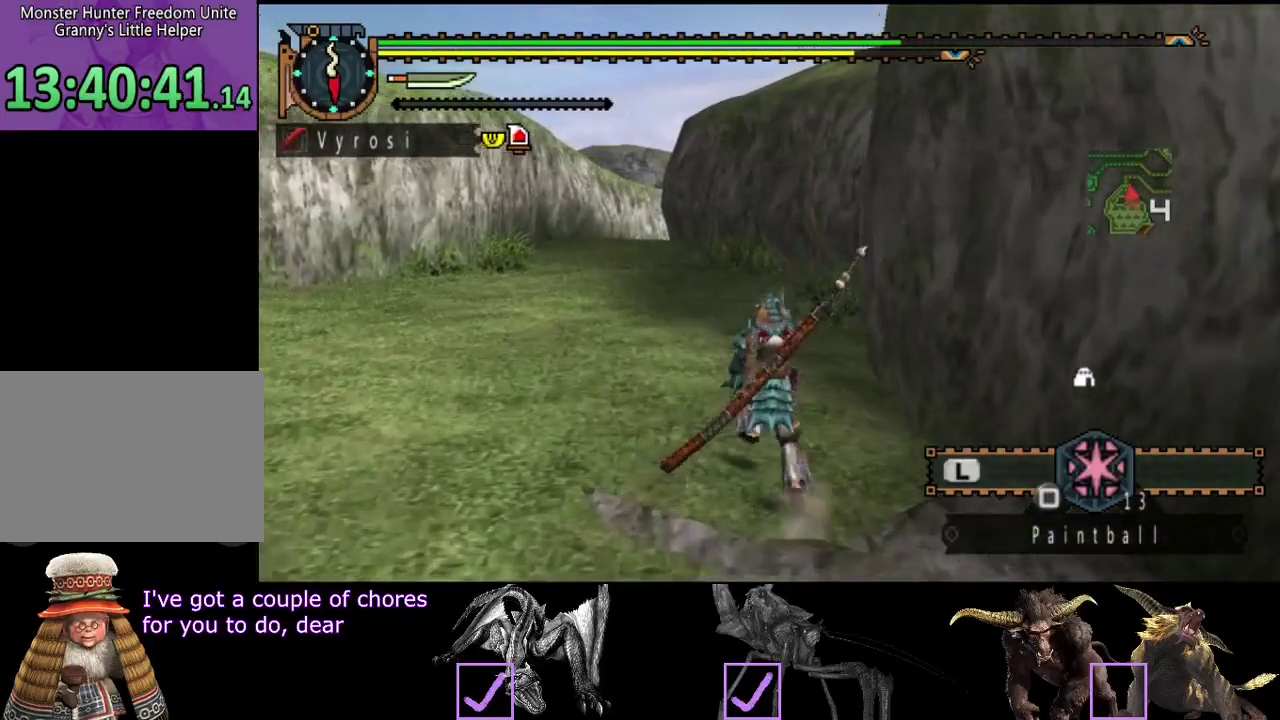
{"buttons": [], "left_stick": "up", "right_stick": "center", "events": []}
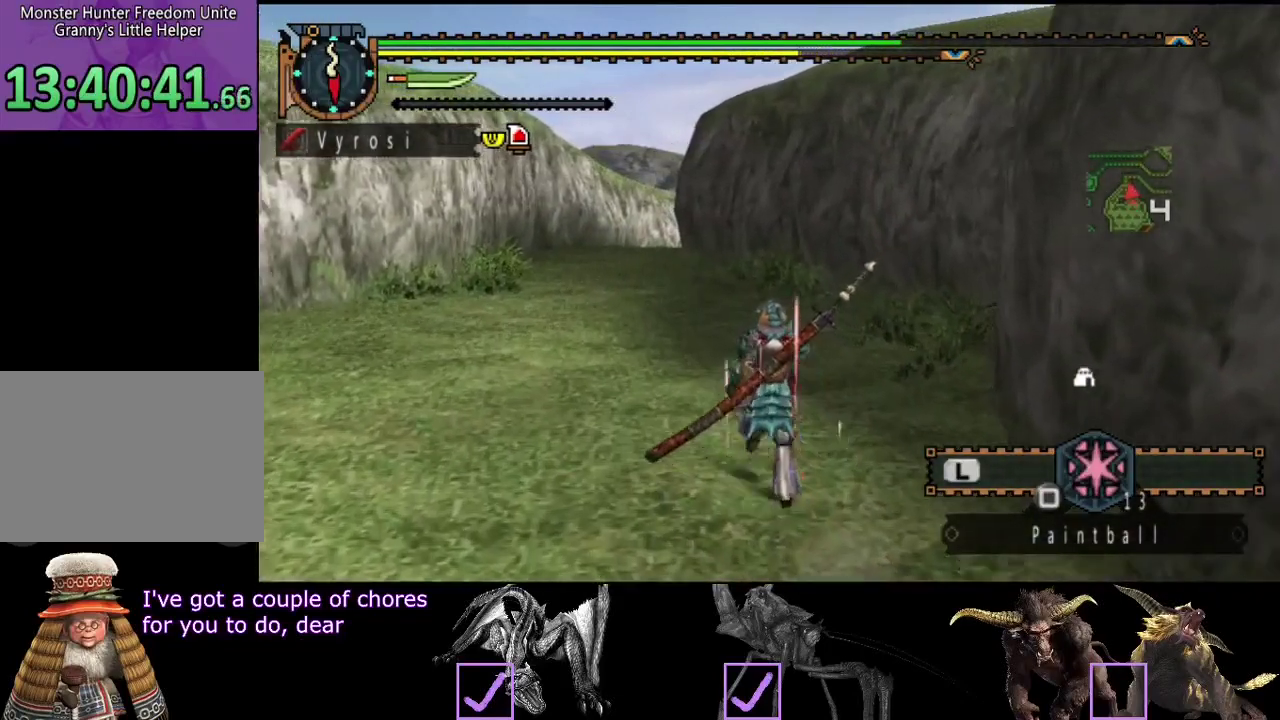
{"buttons": [], "left_stick": "up", "right_stick": "center", "events": []}
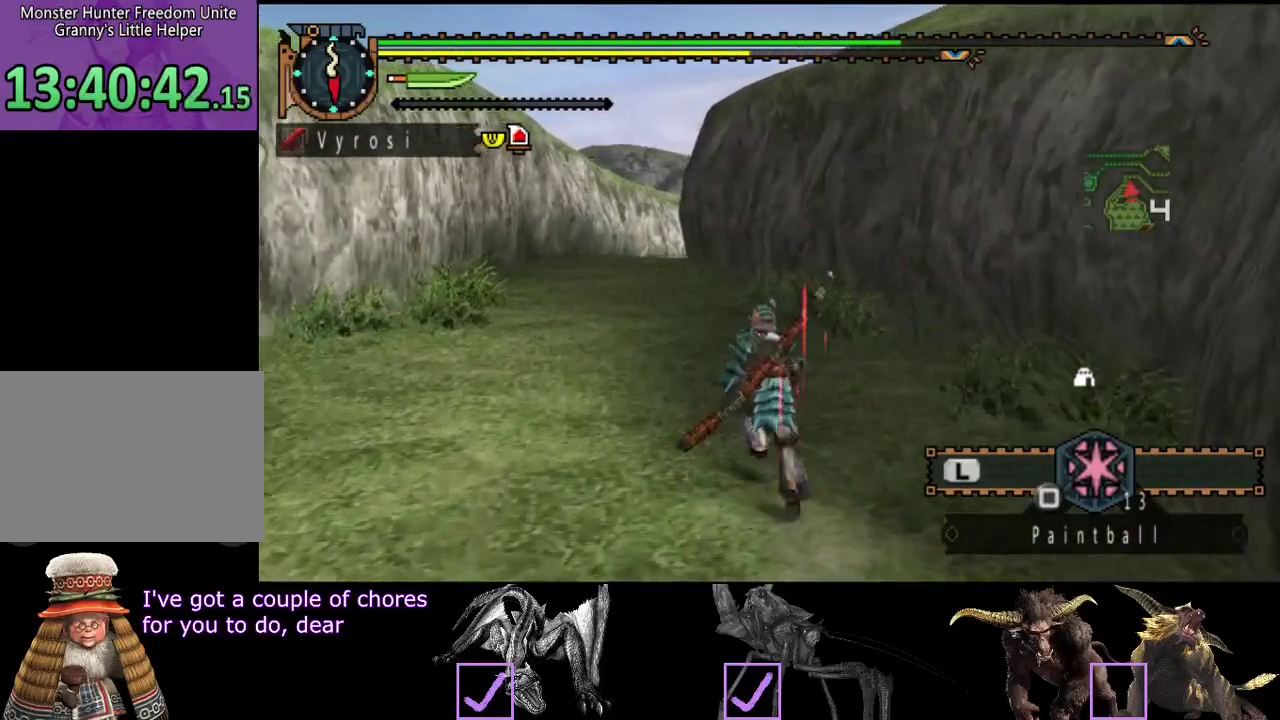
{"buttons": [], "left_stick": "up-left", "right_stick": "center", "events": [[117, "left_stick", "up-left"]]}
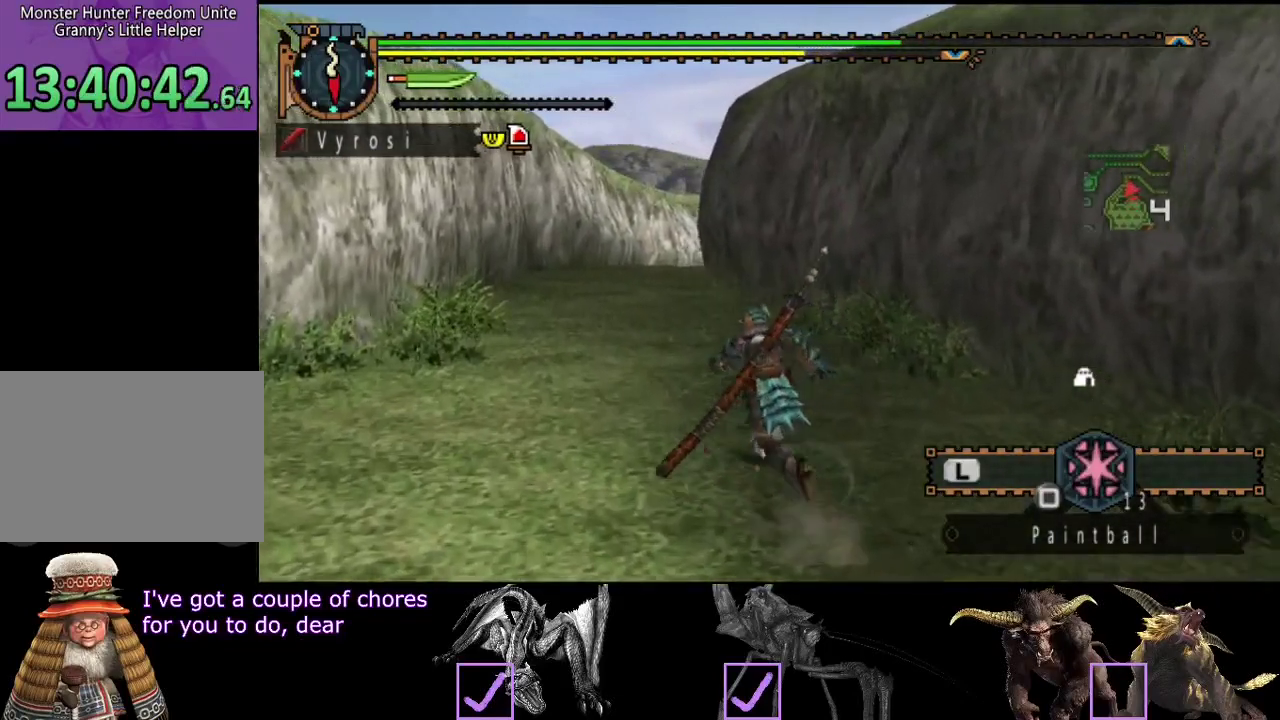
{"buttons": [], "left_stick": "up", "right_stick": "center", "events": [[233, "left_stick", "up"]]}
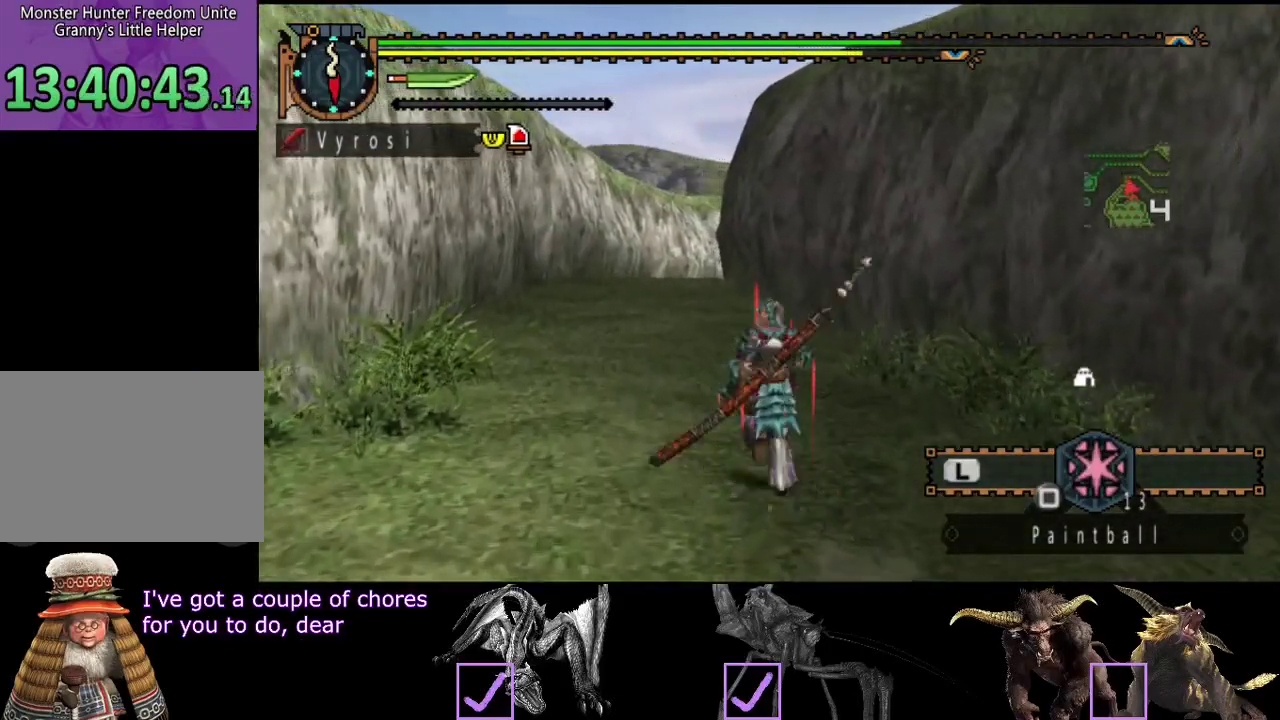
{"buttons": [], "left_stick": "up", "right_stick": "center", "events": []}